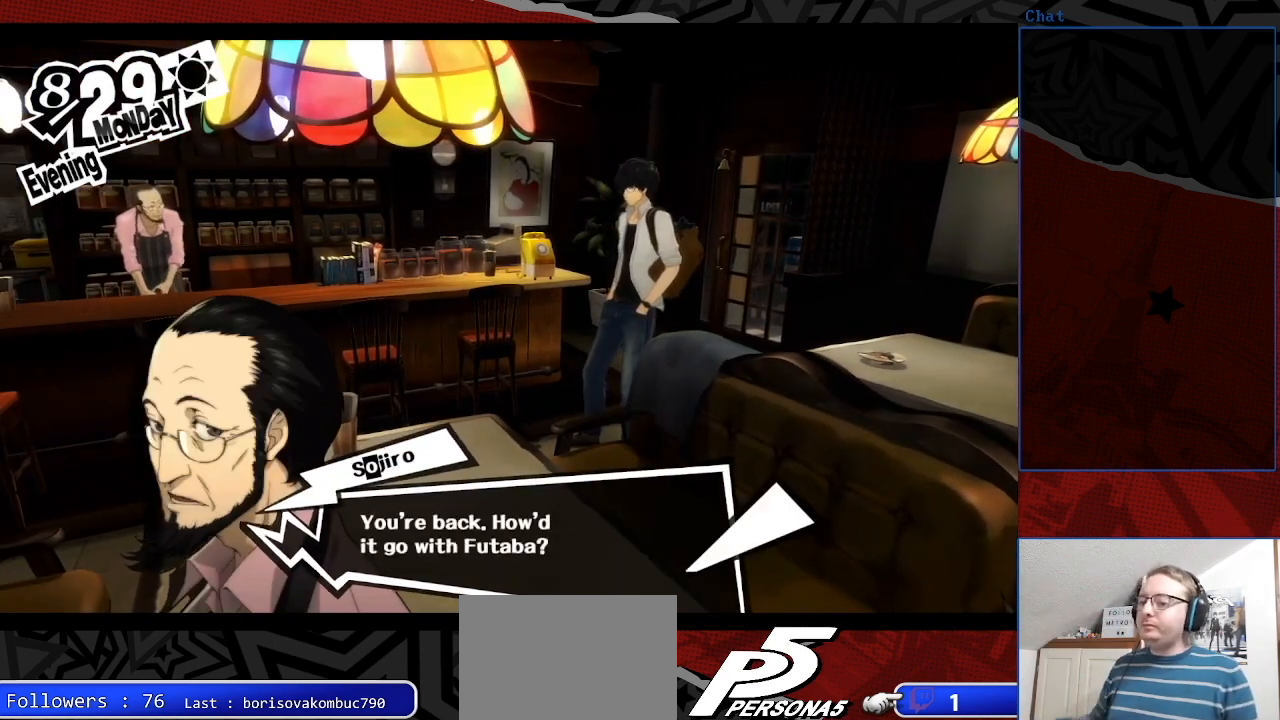
Gameplay with a controller (PlayStation layout); each line is a JSON object with the inputs held at the frame after it. "events" lists button and stick changes between this image and that frame as [ms after this image, input, new state], when the widget could be followed in between. Not read: L3 R3.
{"buttons": [], "left_stick": "center", "right_stick": "center", "events": [[300, "CROSS", "down"], [433, "CROSS", "up"]]}
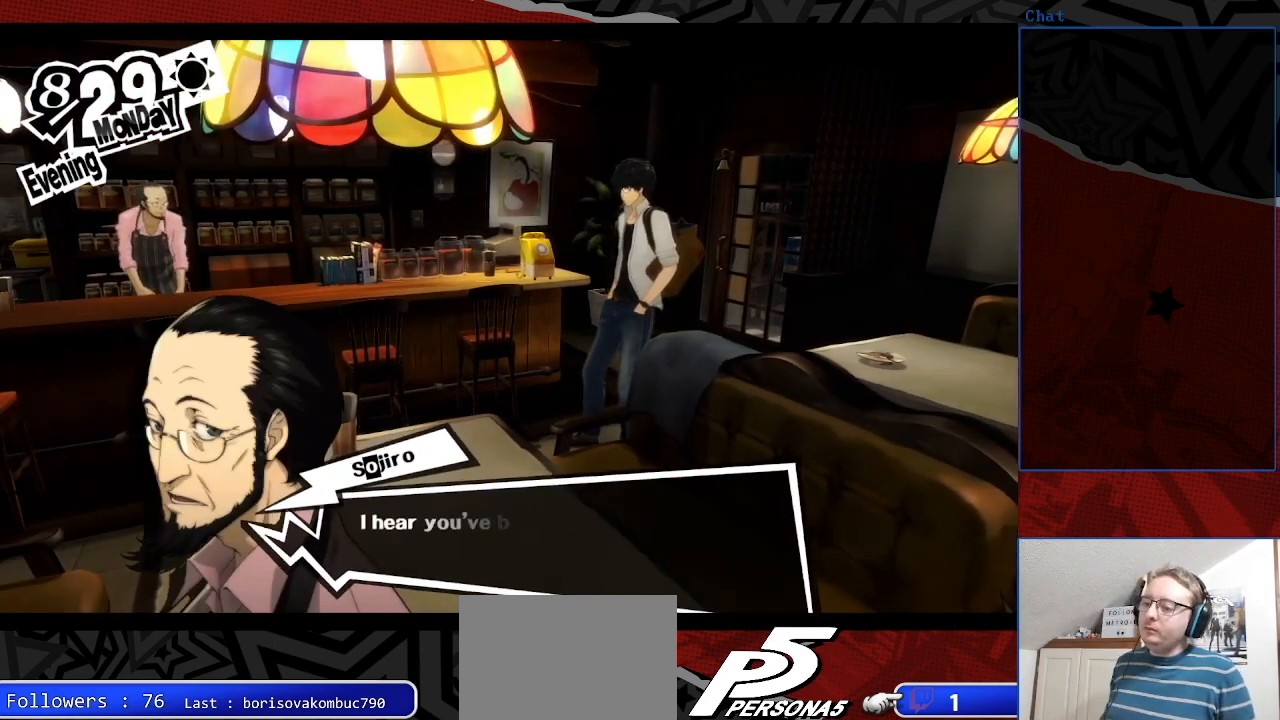
{"buttons": [], "left_stick": "center", "right_stick": "center", "events": []}
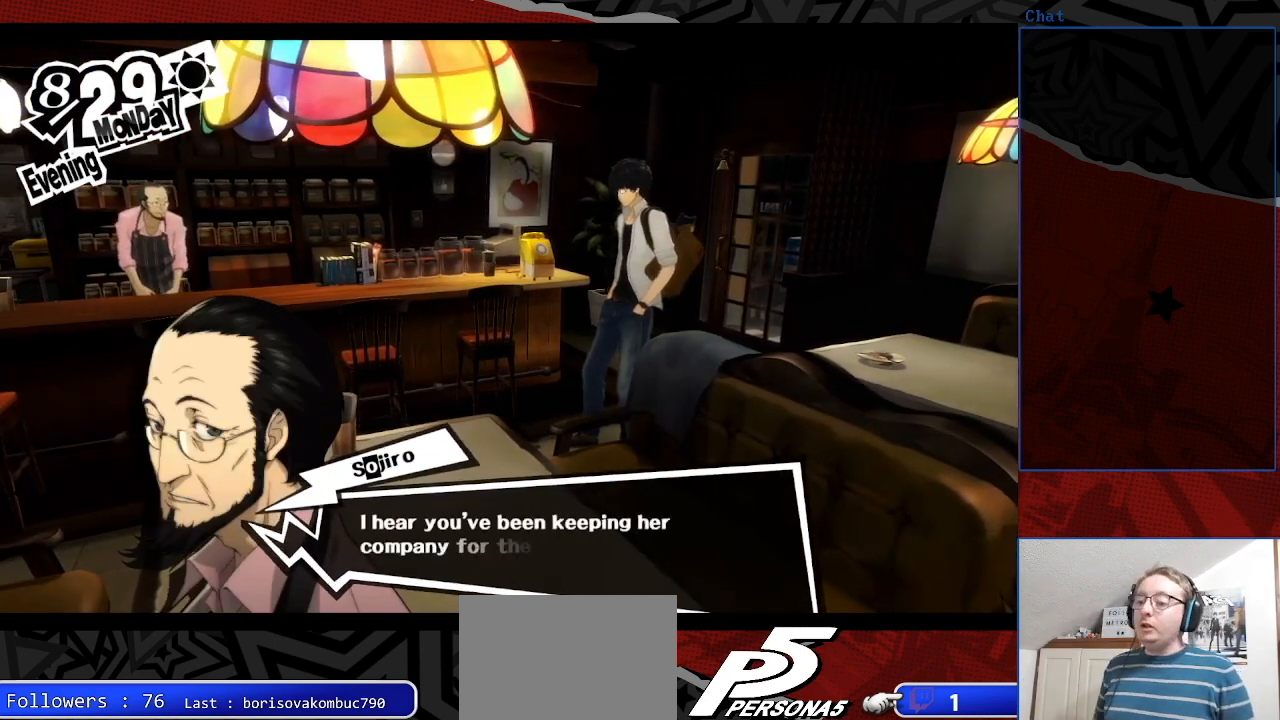
{"buttons": [], "left_stick": "center", "right_stick": "center", "events": []}
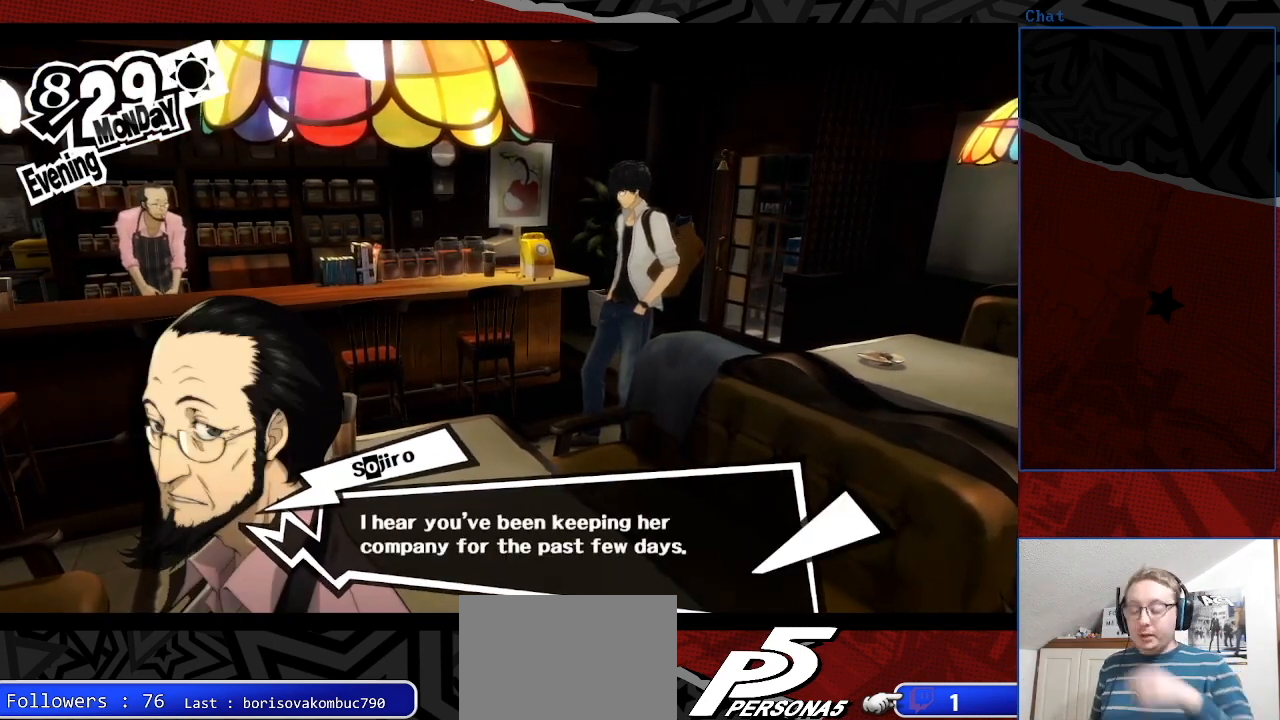
{"buttons": [], "left_stick": "center", "right_stick": "center", "events": []}
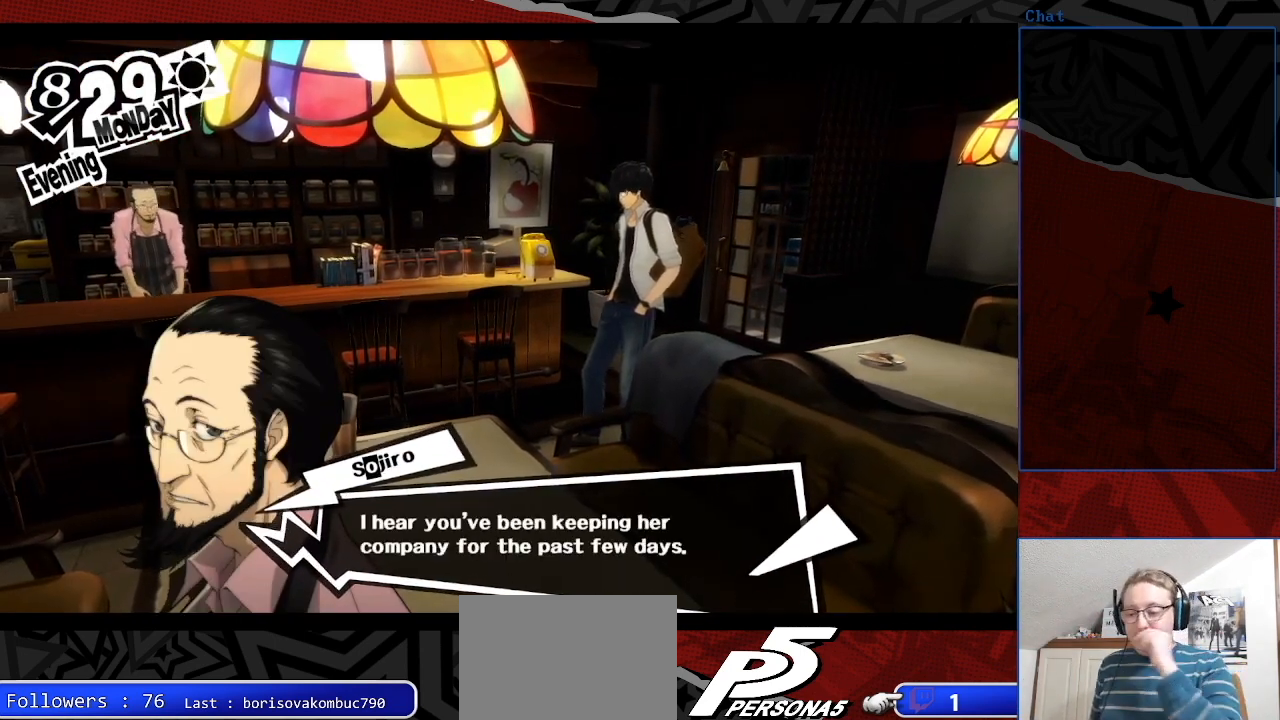
{"buttons": [], "left_stick": "center", "right_stick": "center", "events": []}
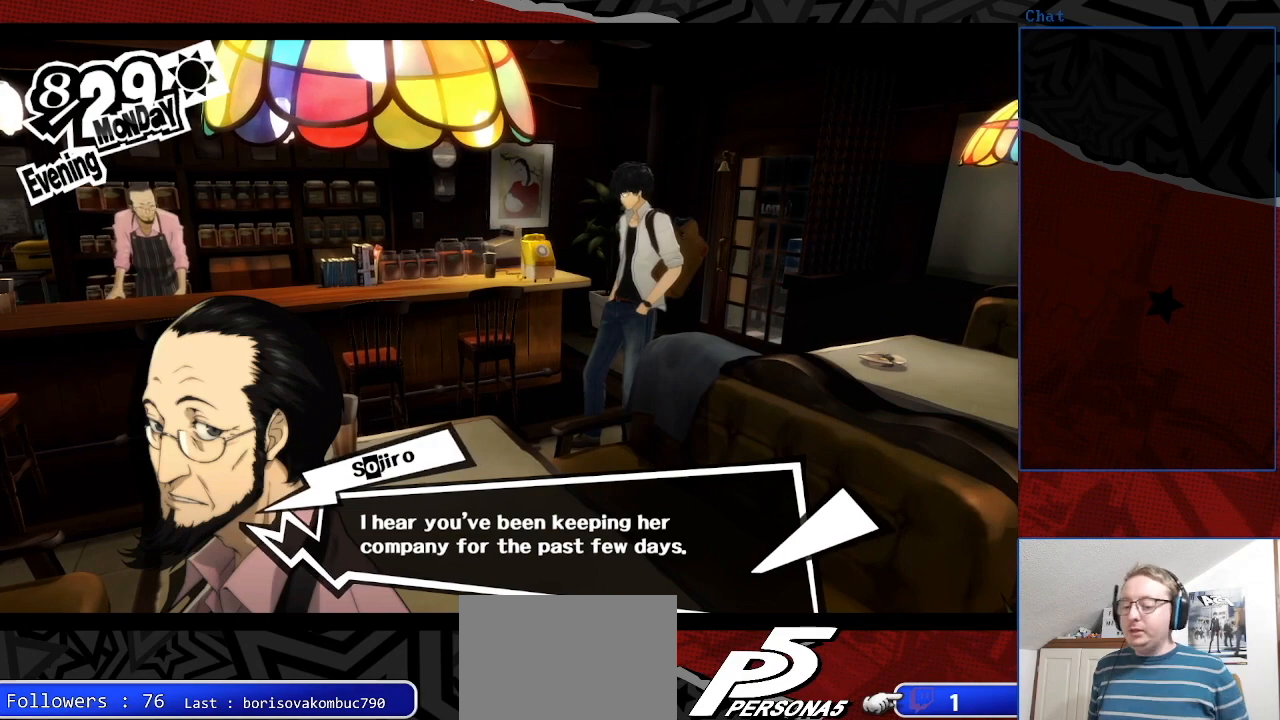
{"buttons": [], "left_stick": "center", "right_stick": "center", "events": [[167, "CROSS", "down"], [300, "CROSS", "up"]]}
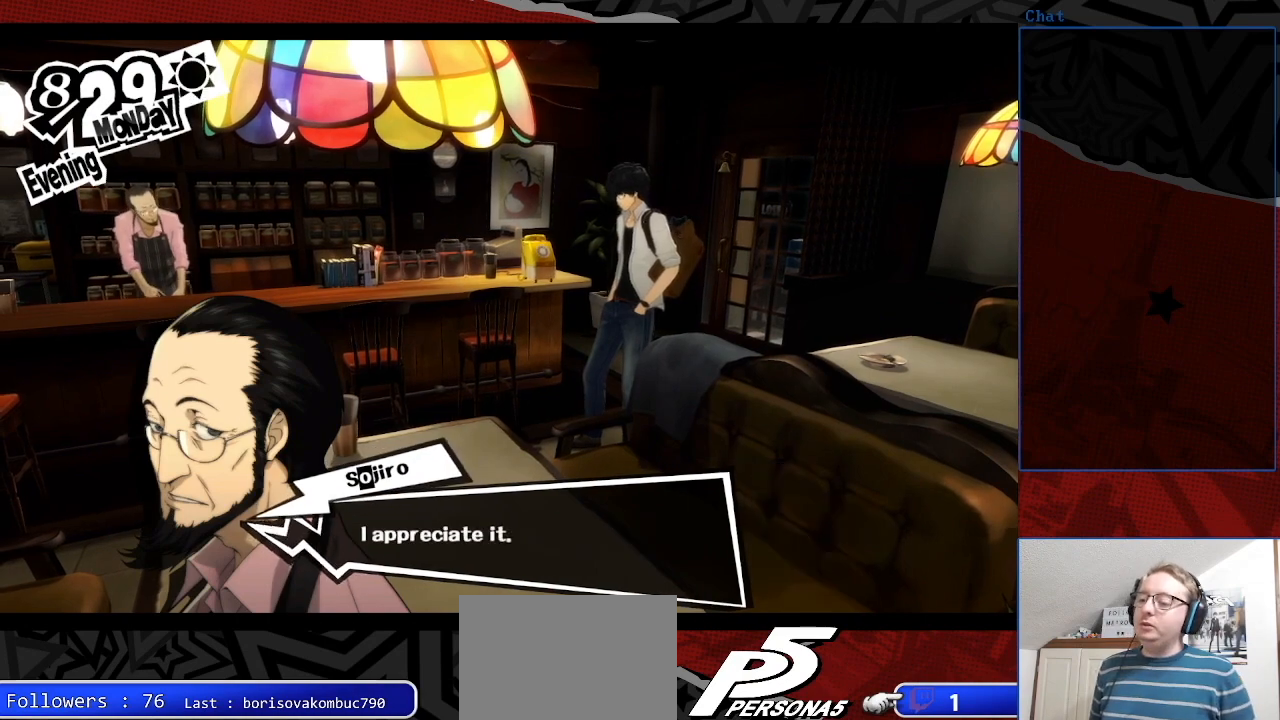
{"buttons": [], "left_stick": "center", "right_stick": "center", "events": [[100, "CROSS", "down"], [233, "CROSS", "up"]]}
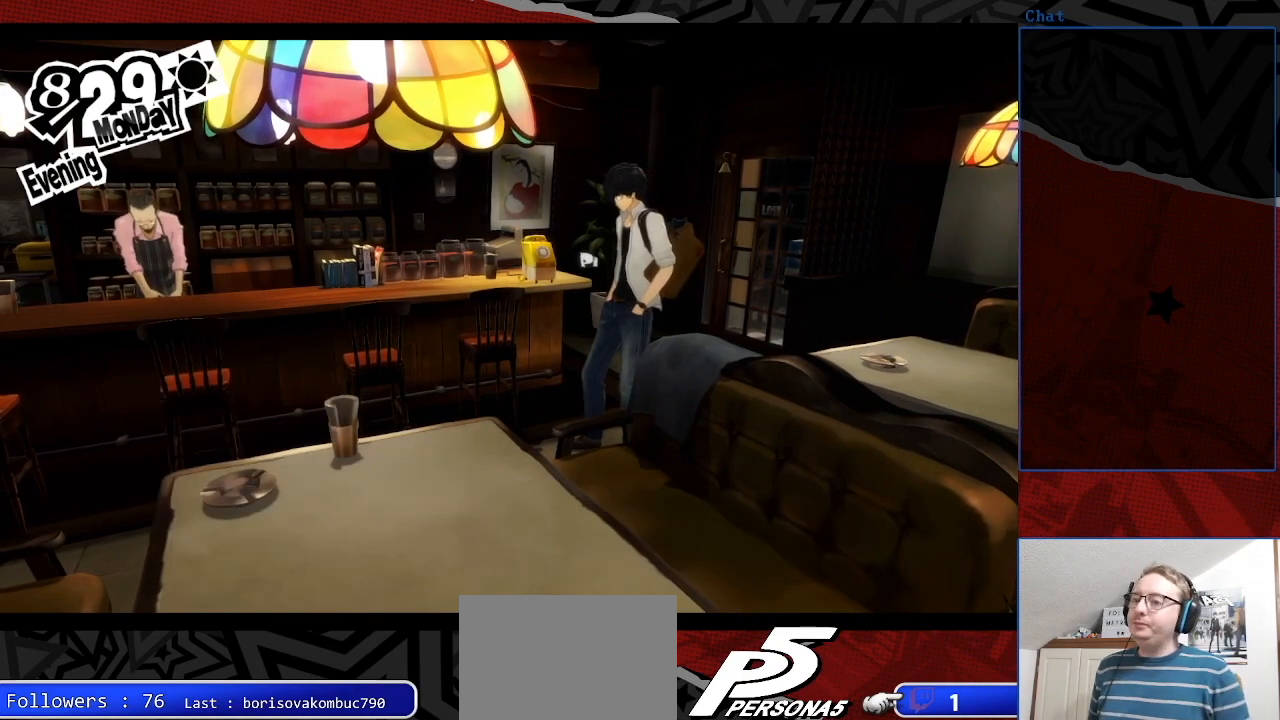
{"buttons": [], "left_stick": "center", "right_stick": "center", "events": []}
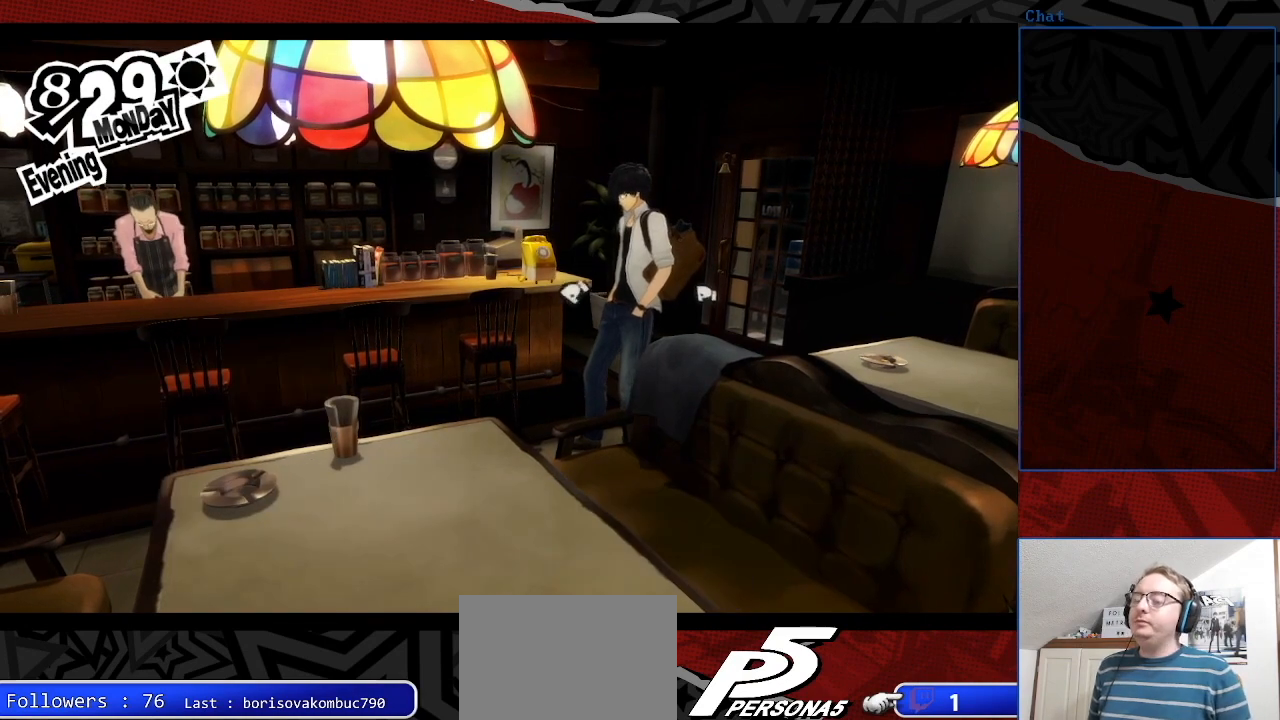
{"buttons": [], "left_stick": "center", "right_stick": "center", "events": []}
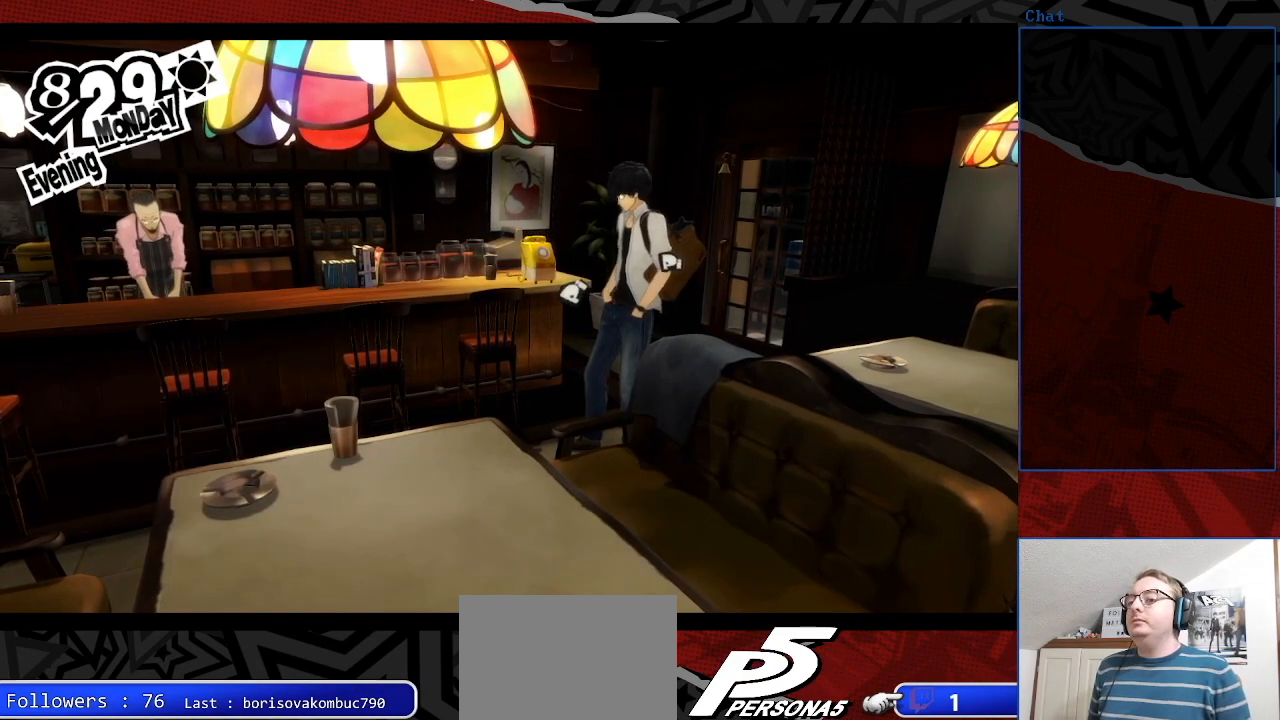
{"buttons": [], "left_stick": "center", "right_stick": "center", "events": []}
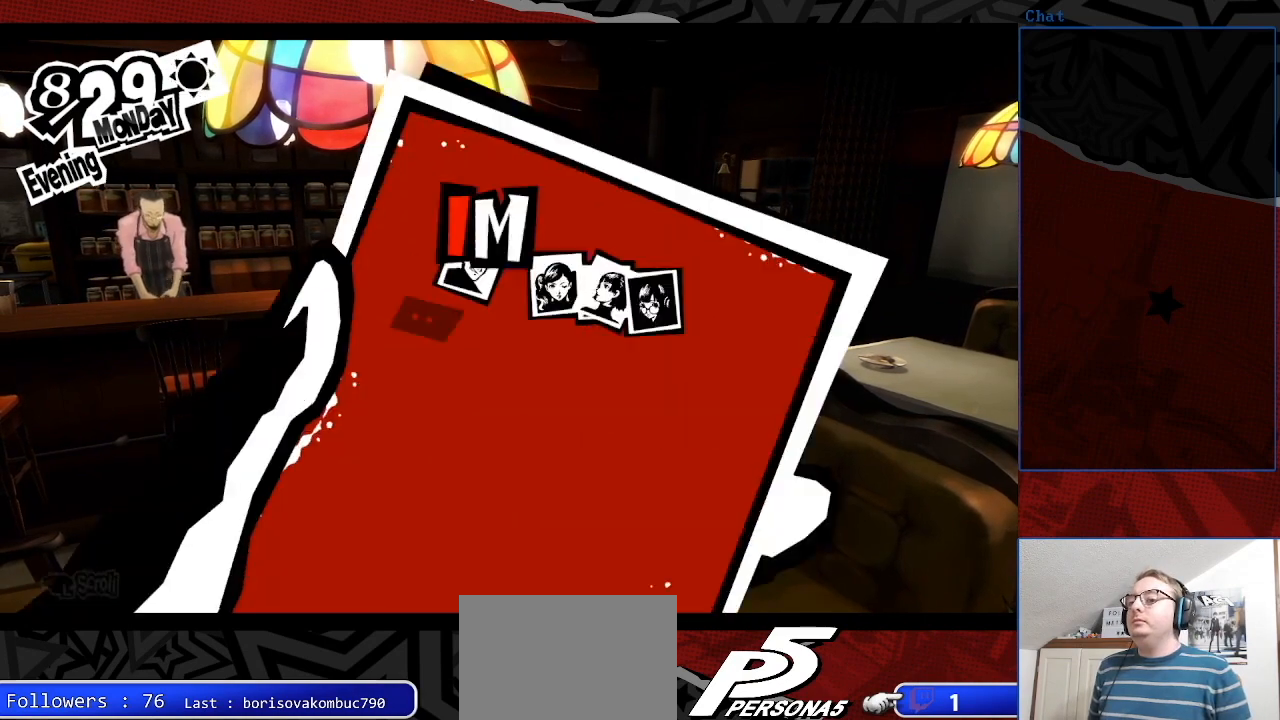
{"buttons": [], "left_stick": "center", "right_stick": "center", "events": []}
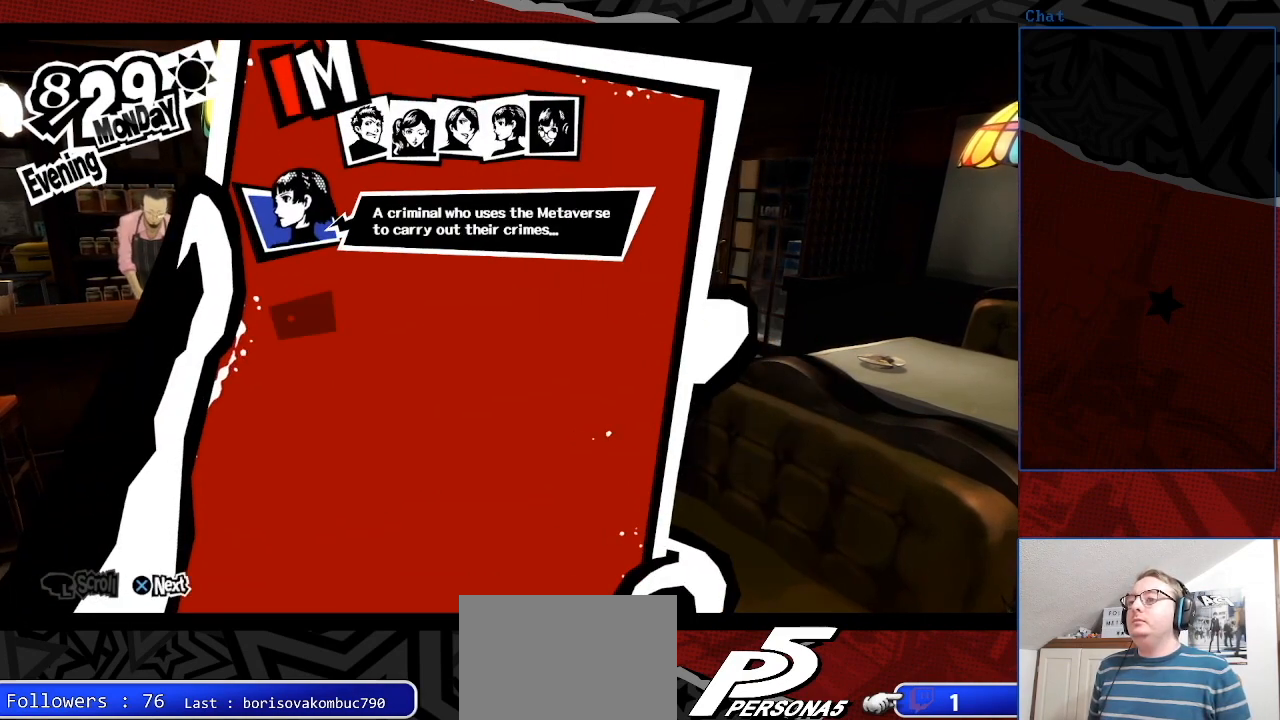
{"buttons": [], "left_stick": "center", "right_stick": "center", "events": []}
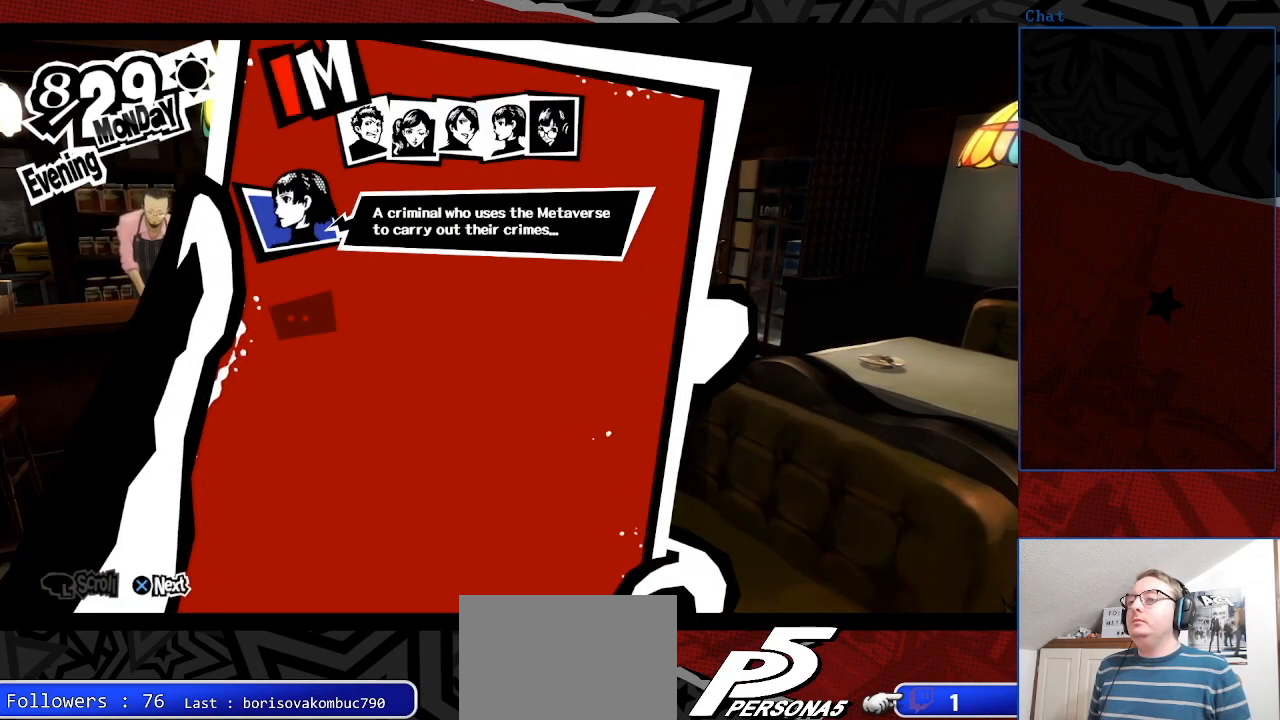
{"buttons": [], "left_stick": "center", "right_stick": "center", "events": []}
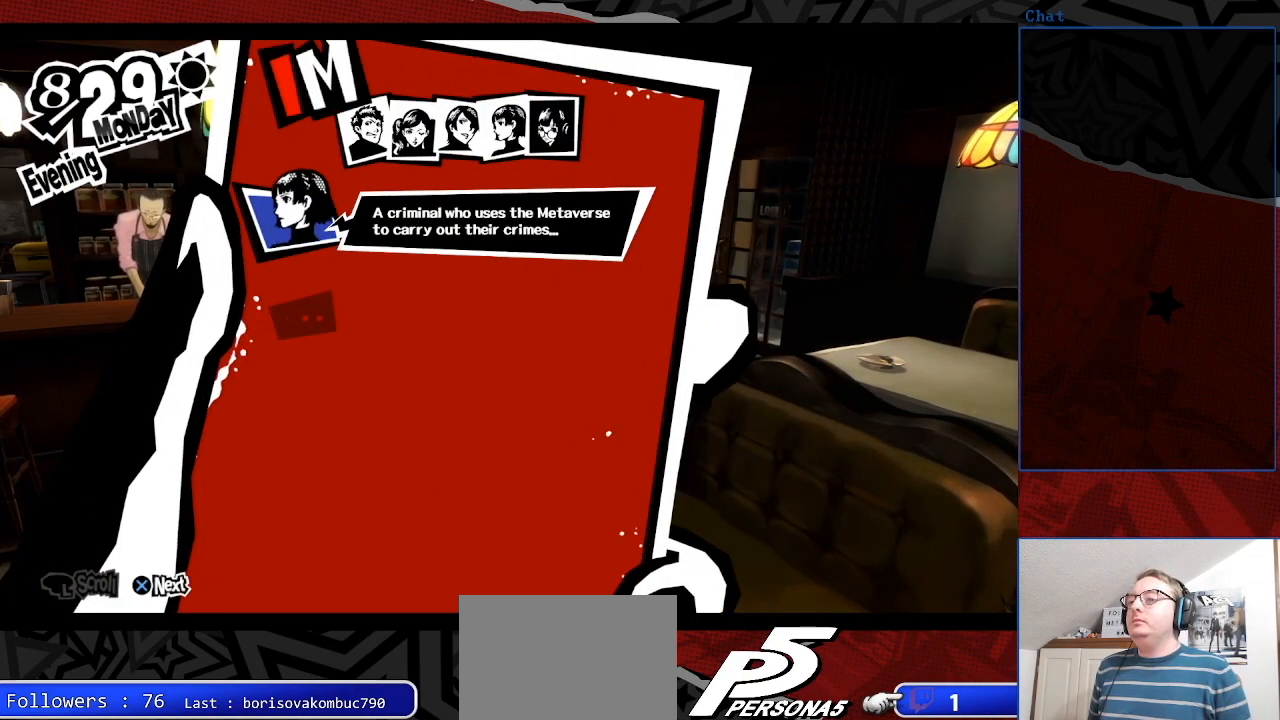
{"buttons": [], "left_stick": "center", "right_stick": "center", "events": [[233, "CROSS", "down"], [333, "CROSS", "up"]]}
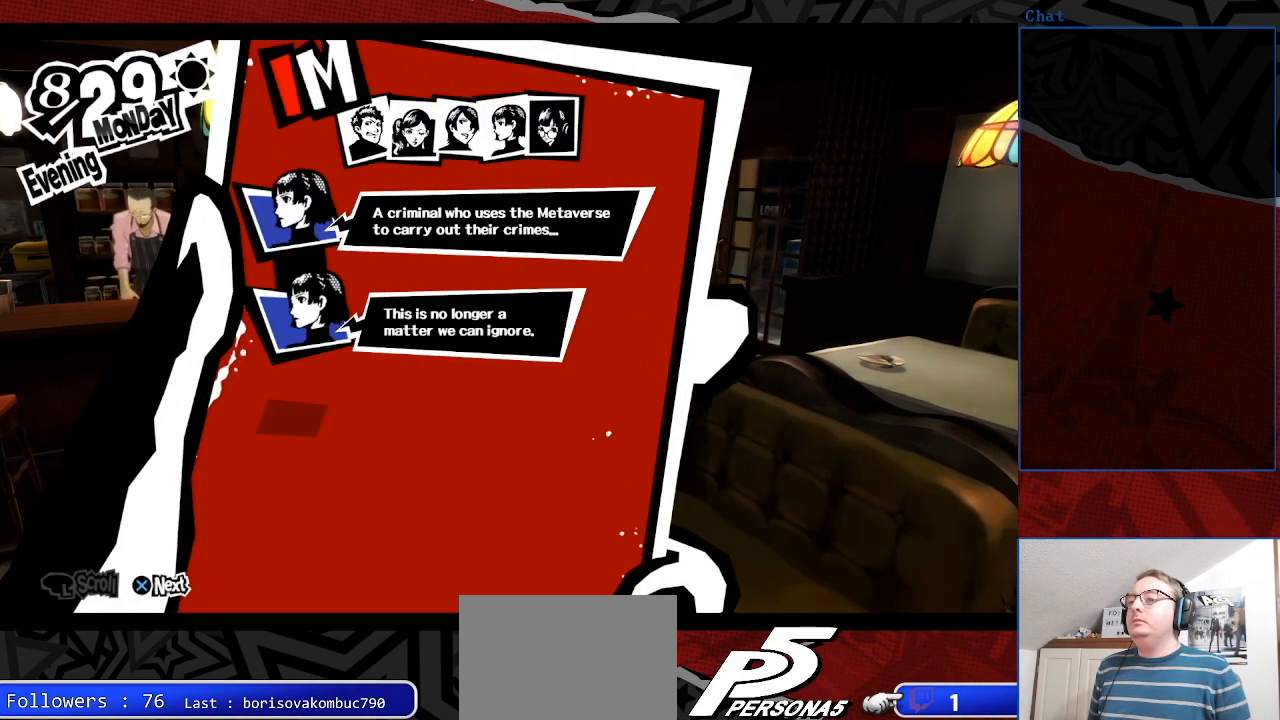
{"buttons": [], "left_stick": "center", "right_stick": "center", "events": []}
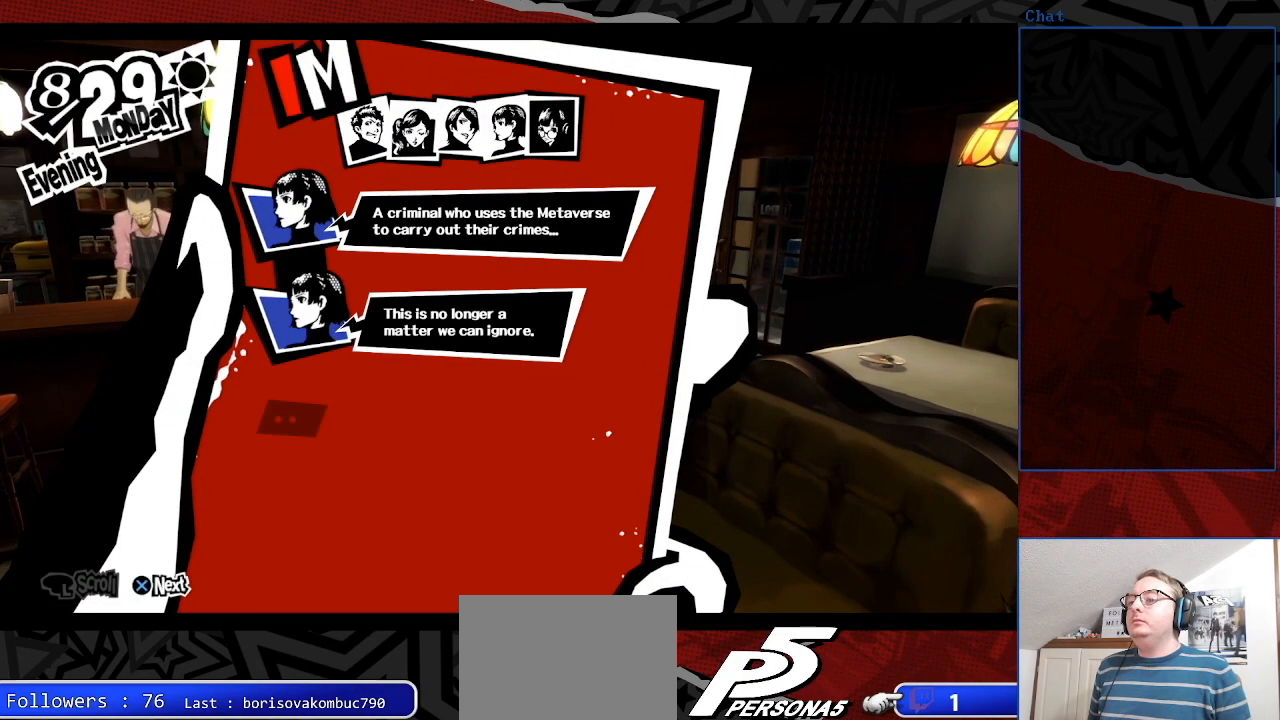
{"buttons": [], "left_stick": "center", "right_stick": "center", "events": [[367, "CROSS", "down"], [500, "CROSS", "up"]]}
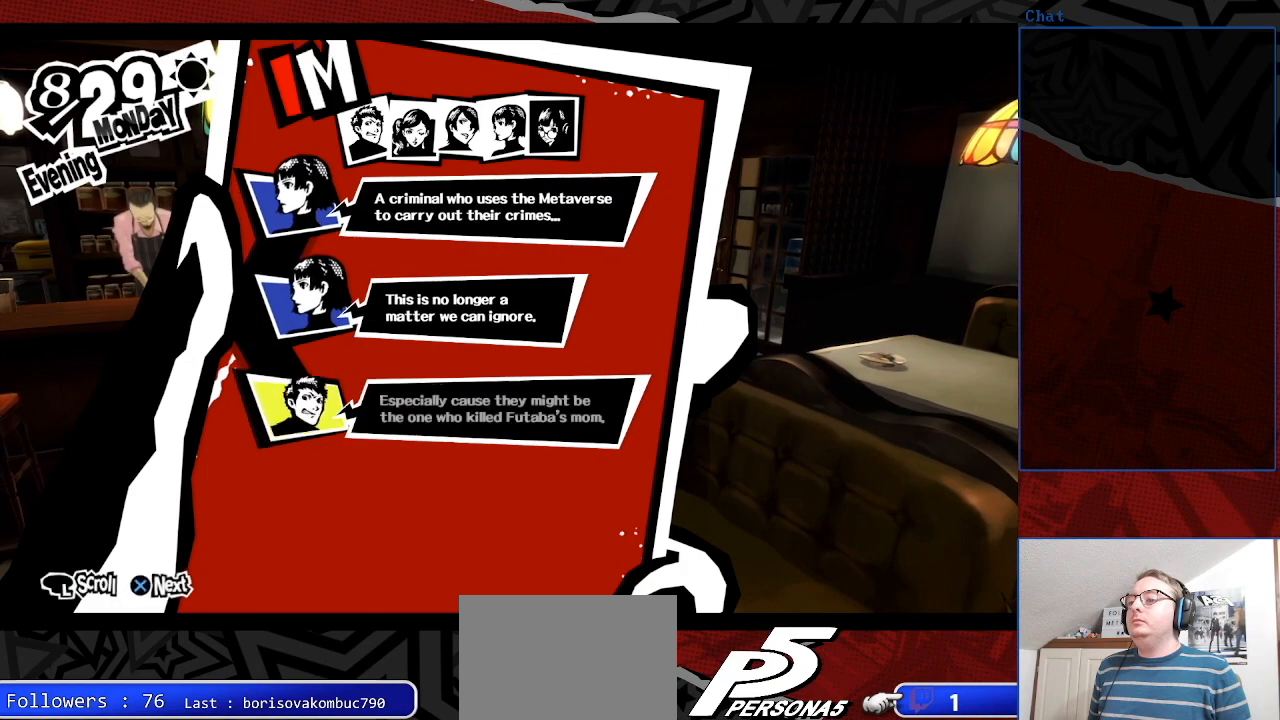
{"buttons": [], "left_stick": "center", "right_stick": "center", "events": []}
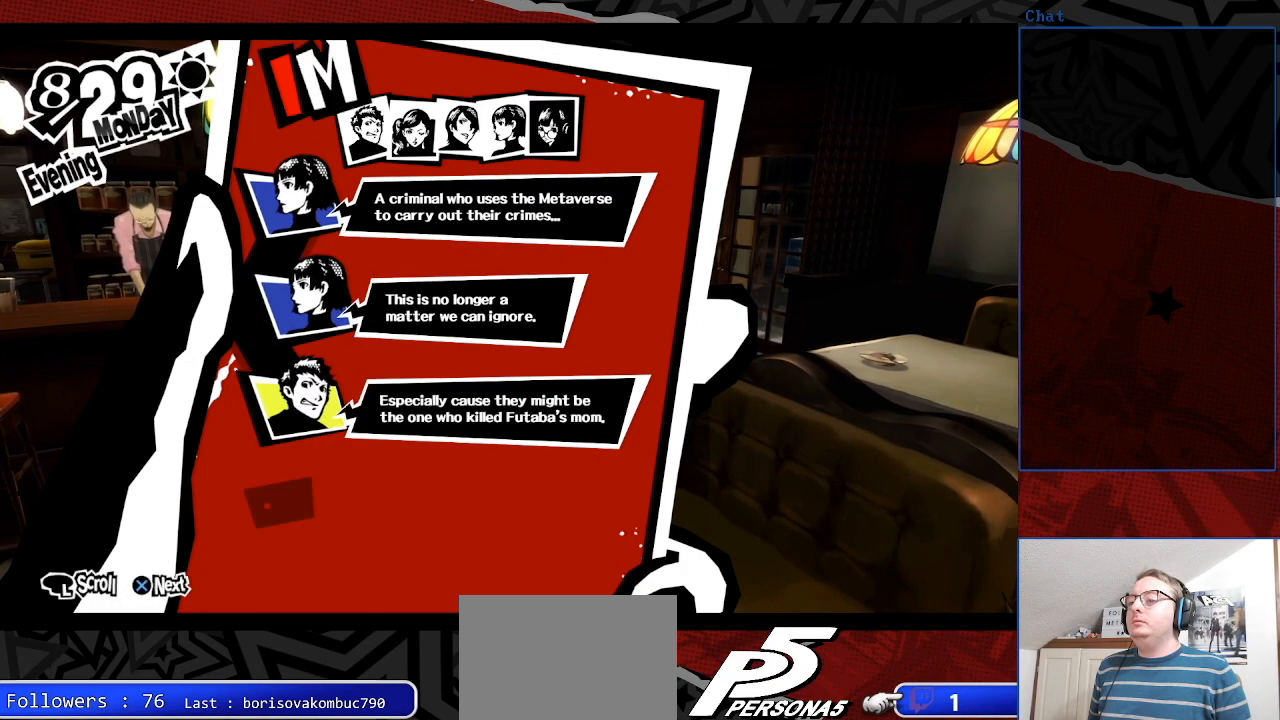
{"buttons": ["CROSS"], "left_stick": "center", "right_stick": "center", "events": [[500, "CROSS", "down"]]}
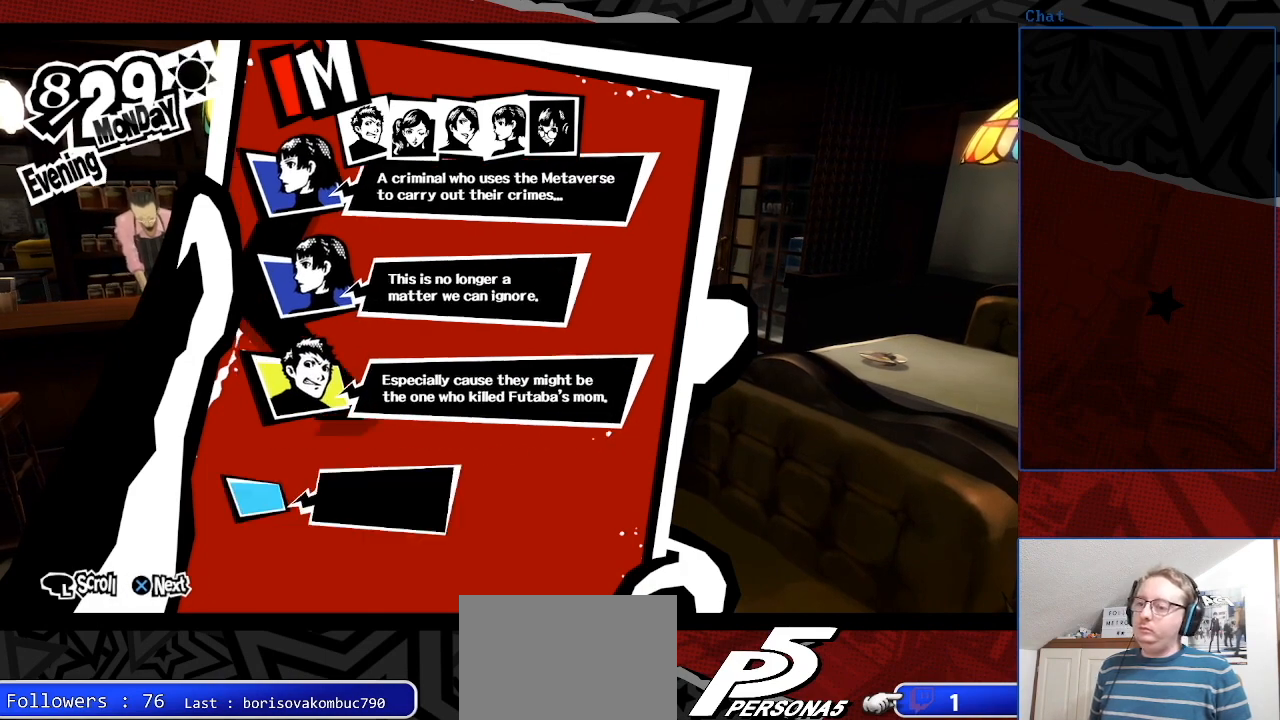
{"buttons": [], "left_stick": "center", "right_stick": "center", "events": [[133, "CROSS", "up"]]}
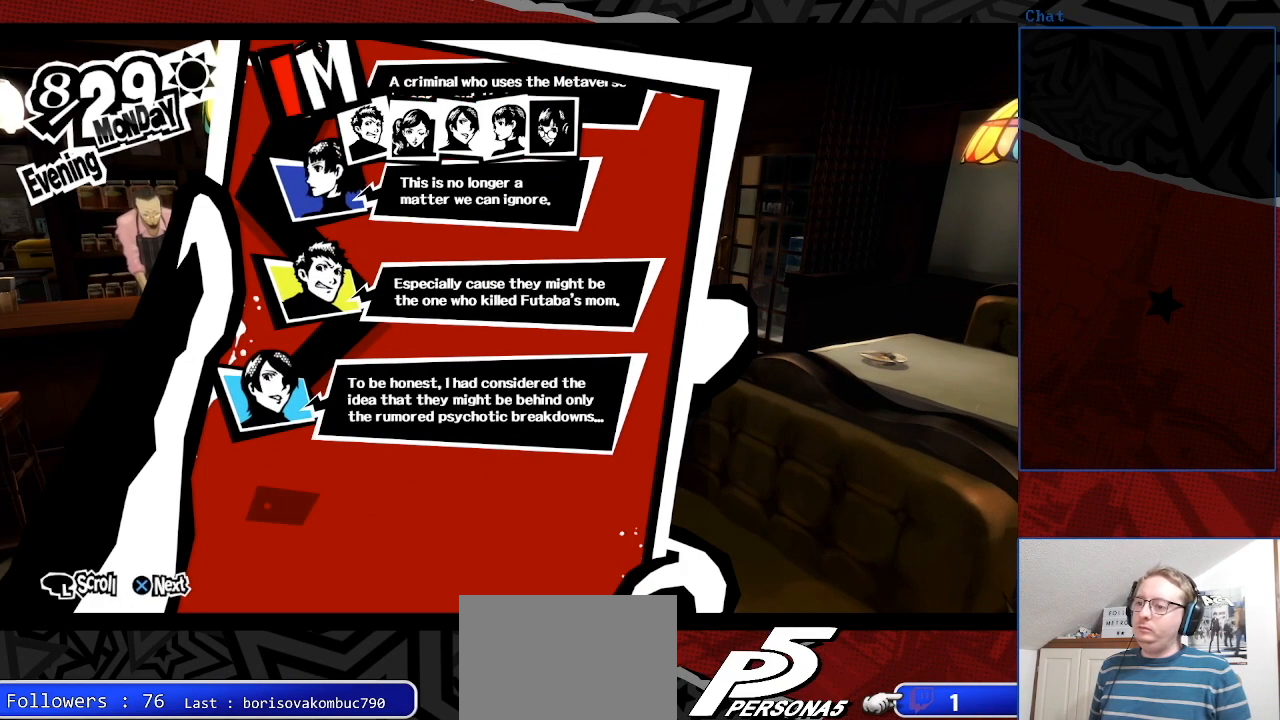
{"buttons": [], "left_stick": "center", "right_stick": "center", "events": []}
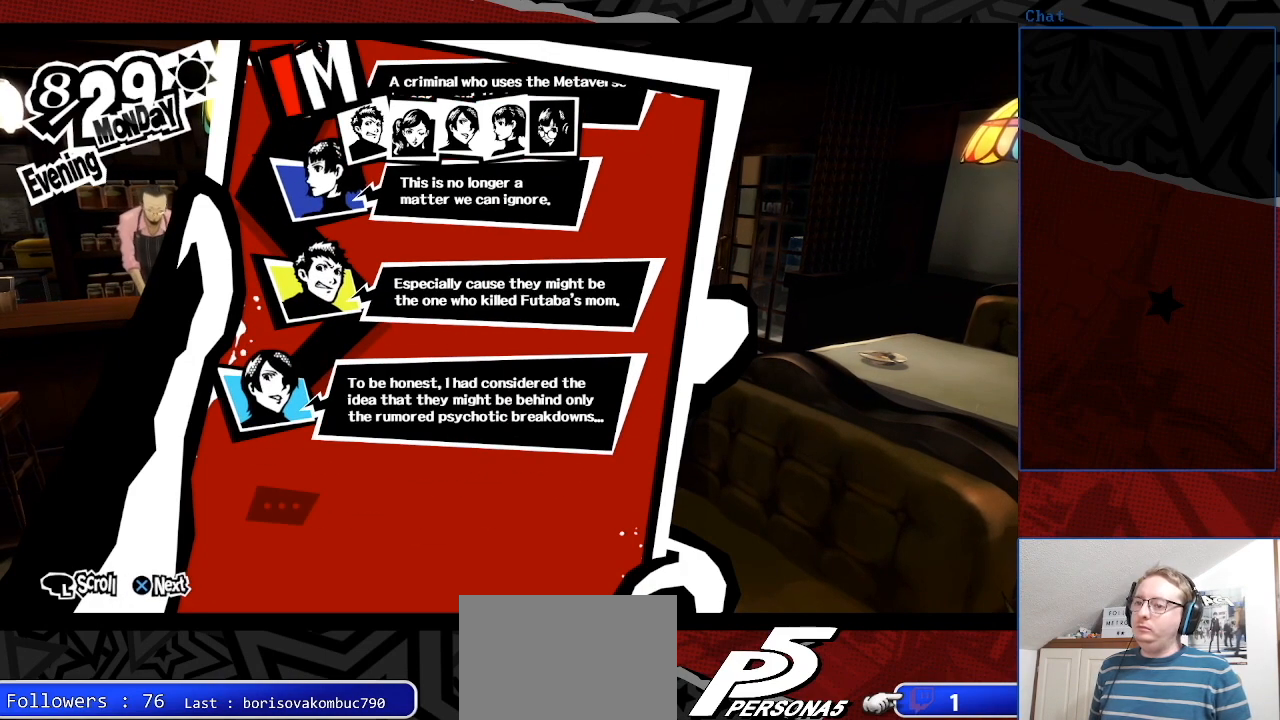
{"buttons": [], "left_stick": "center", "right_stick": "center", "events": []}
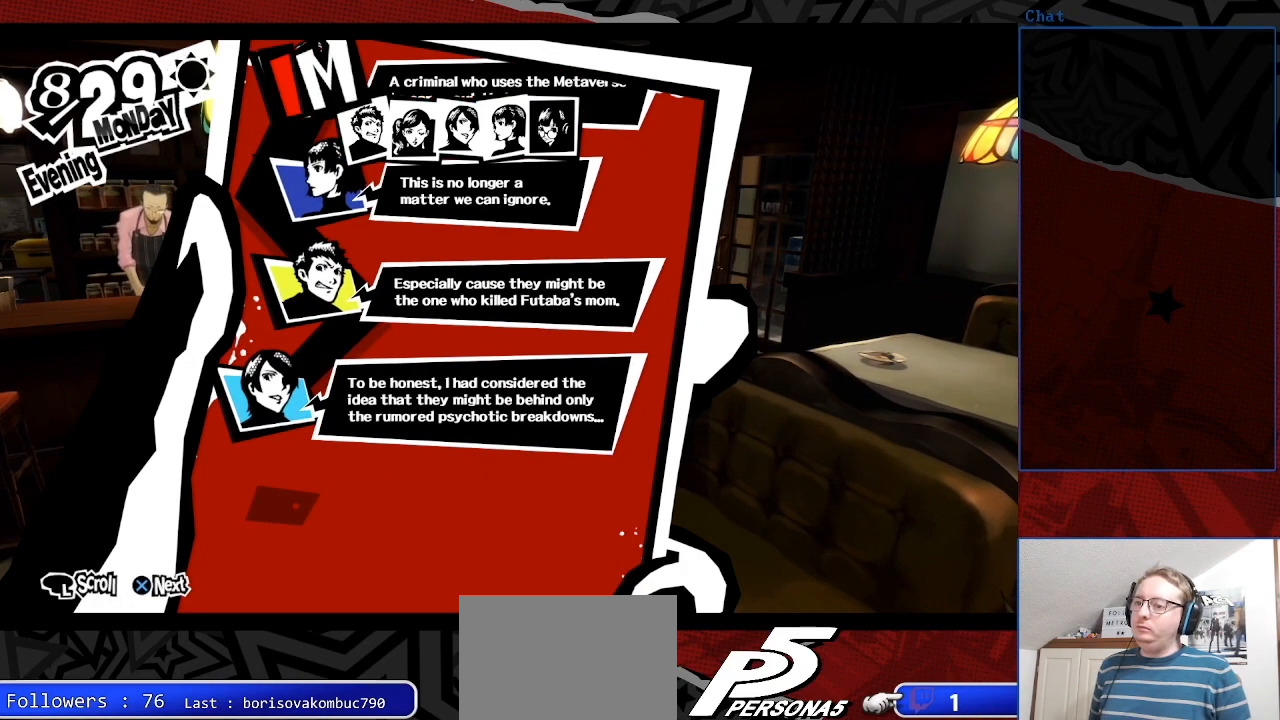
{"buttons": [], "left_stick": "center", "right_stick": "center", "events": [[300, "CROSS", "down"], [467, "CROSS", "up"]]}
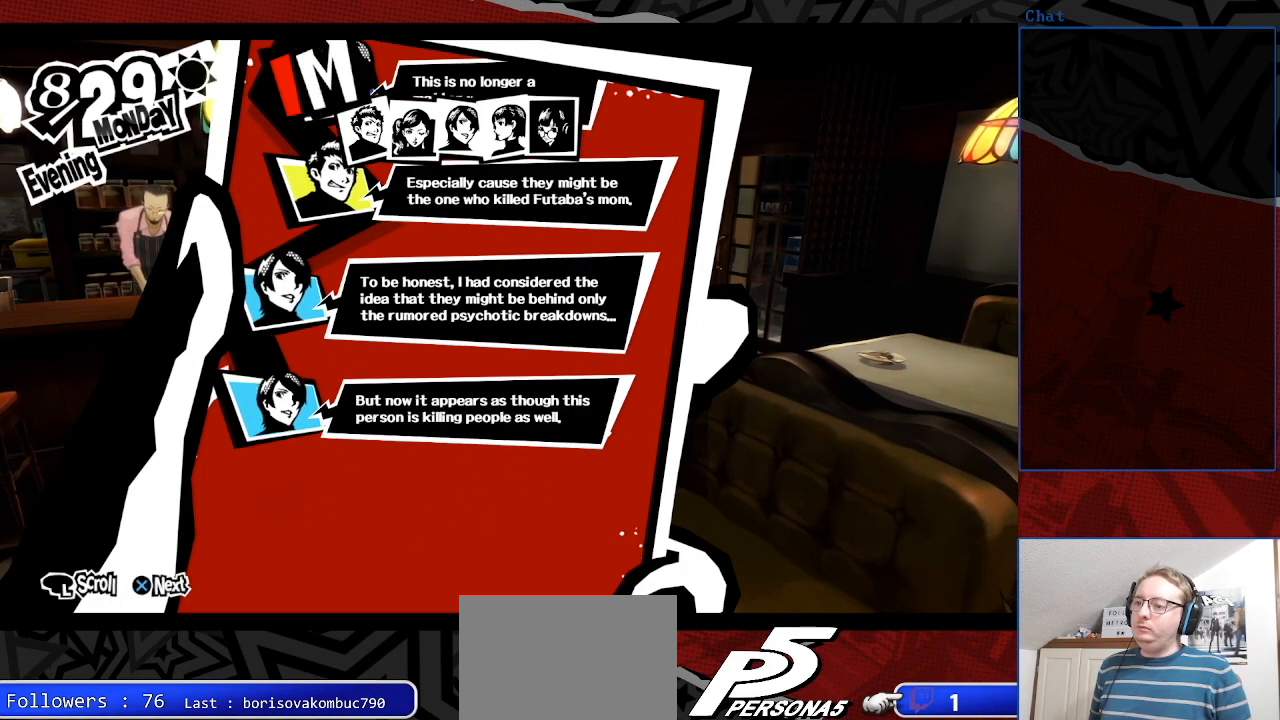
{"buttons": ["CROSS"], "left_stick": "center", "right_stick": "center", "events": [[467, "CROSS", "down"]]}
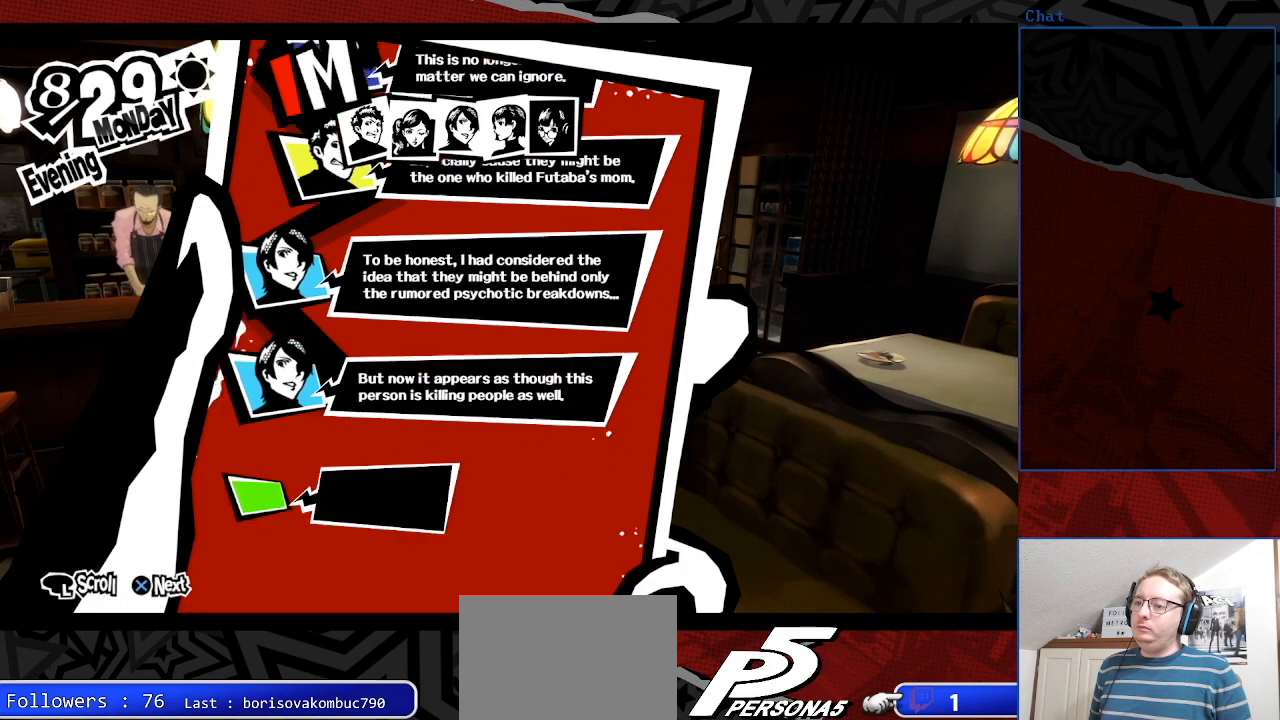
{"buttons": [], "left_stick": "center", "right_stick": "center", "events": [[133, "CROSS", "up"]]}
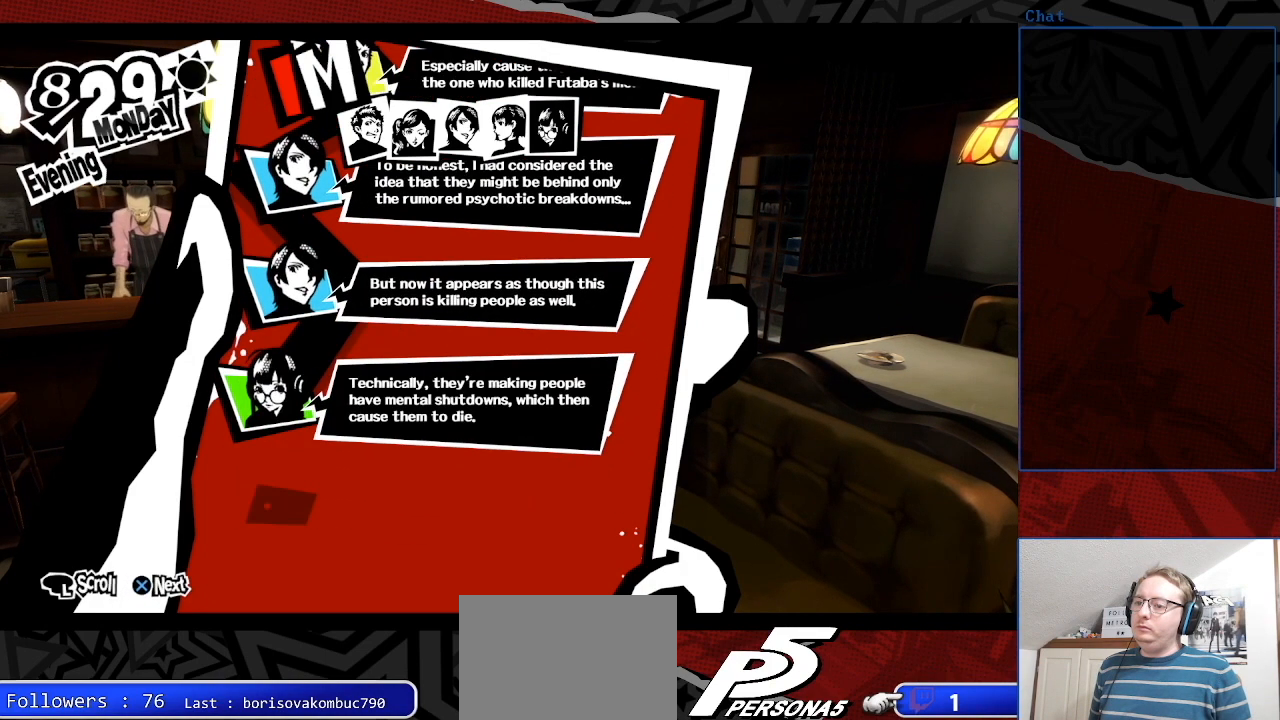
{"buttons": [], "left_stick": "center", "right_stick": "center", "events": []}
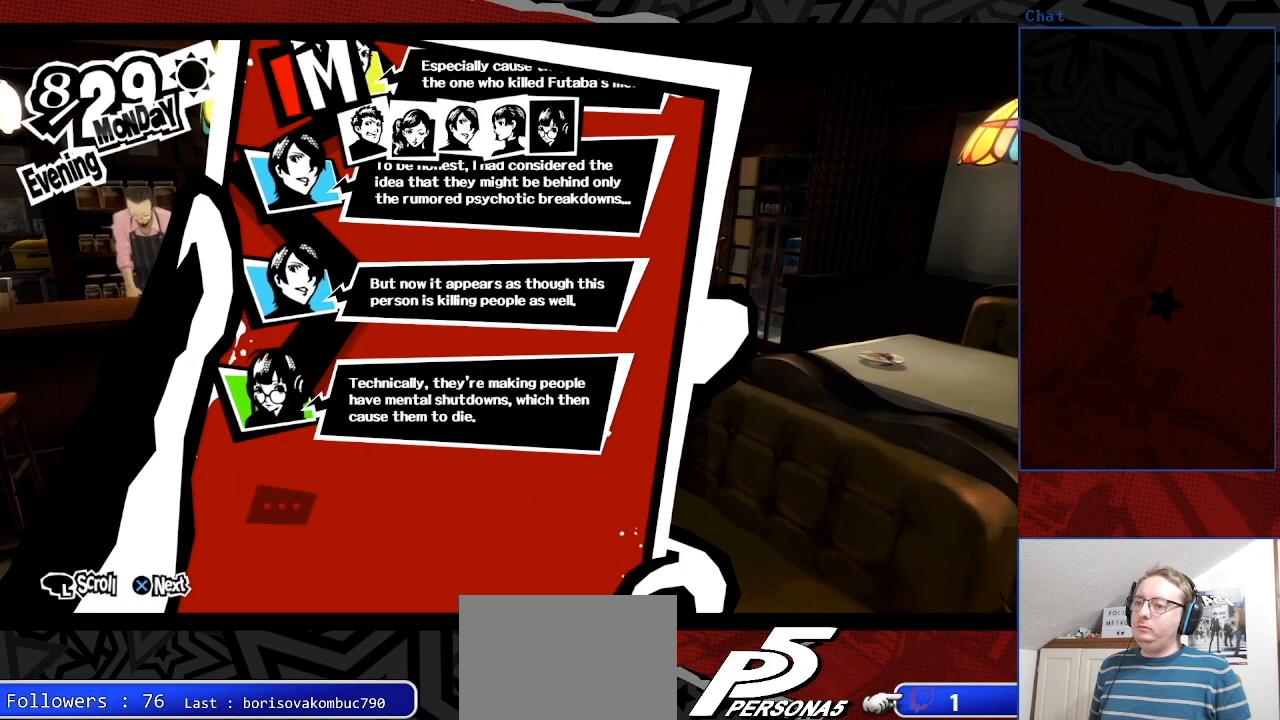
{"buttons": [], "left_stick": "center", "right_stick": "center", "events": []}
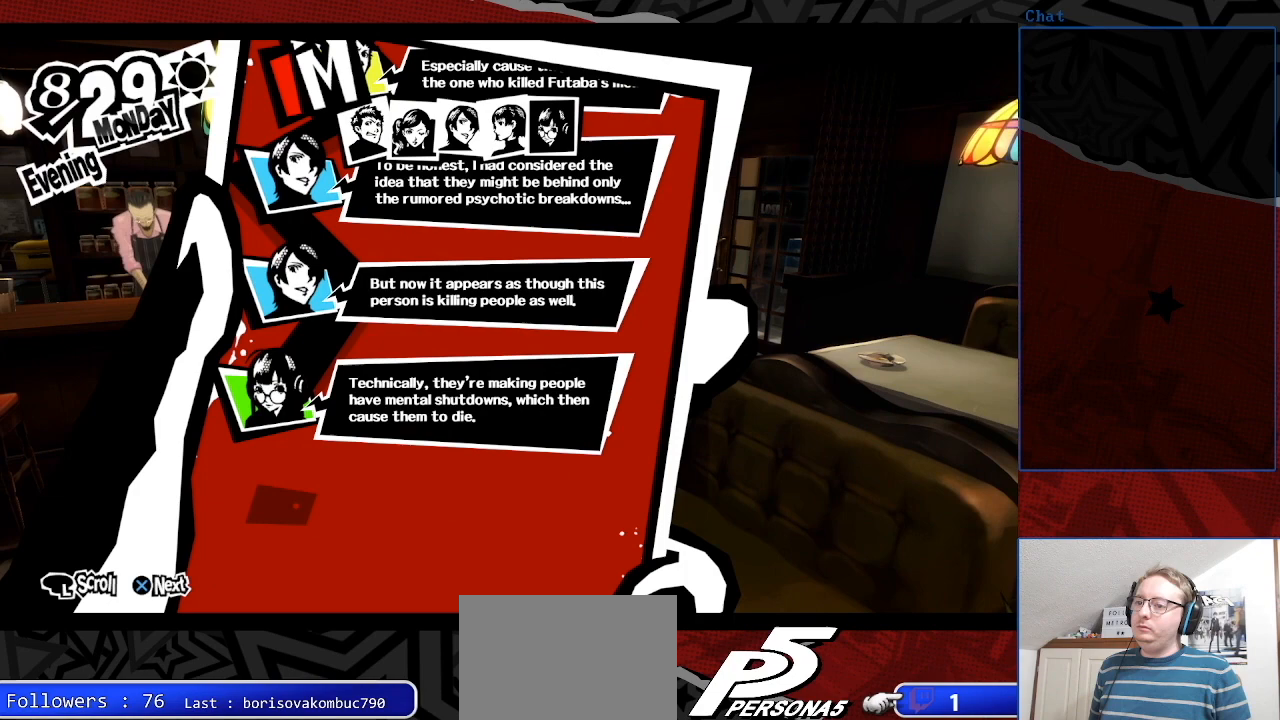
{"buttons": [], "left_stick": "center", "right_stick": "center", "events": []}
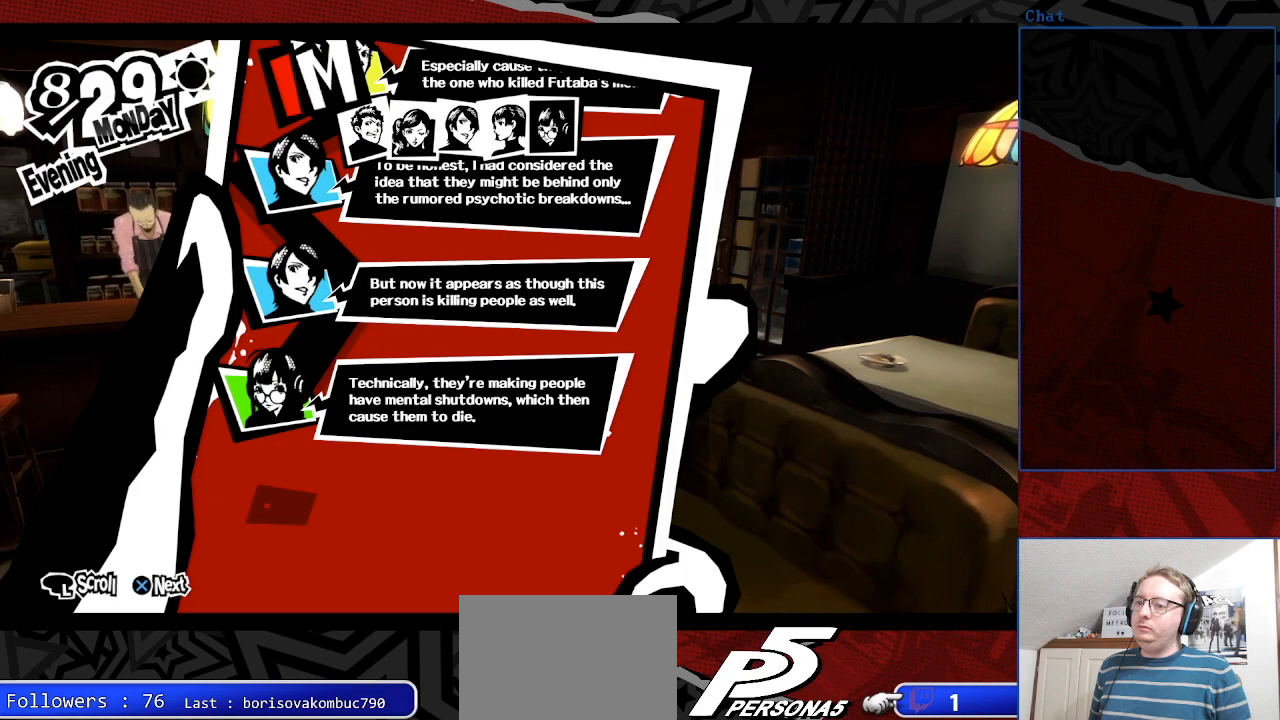
{"buttons": [], "left_stick": "center", "right_stick": "center", "events": []}
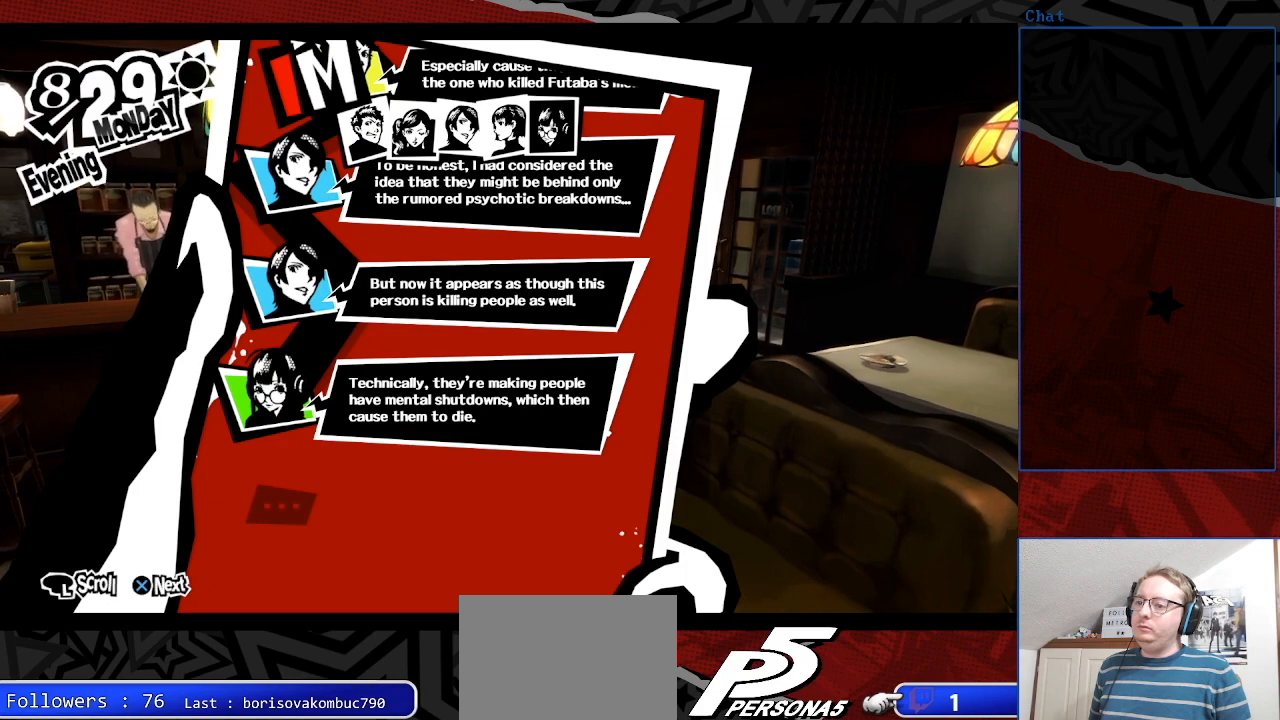
{"buttons": [], "left_stick": "center", "right_stick": "center", "events": []}